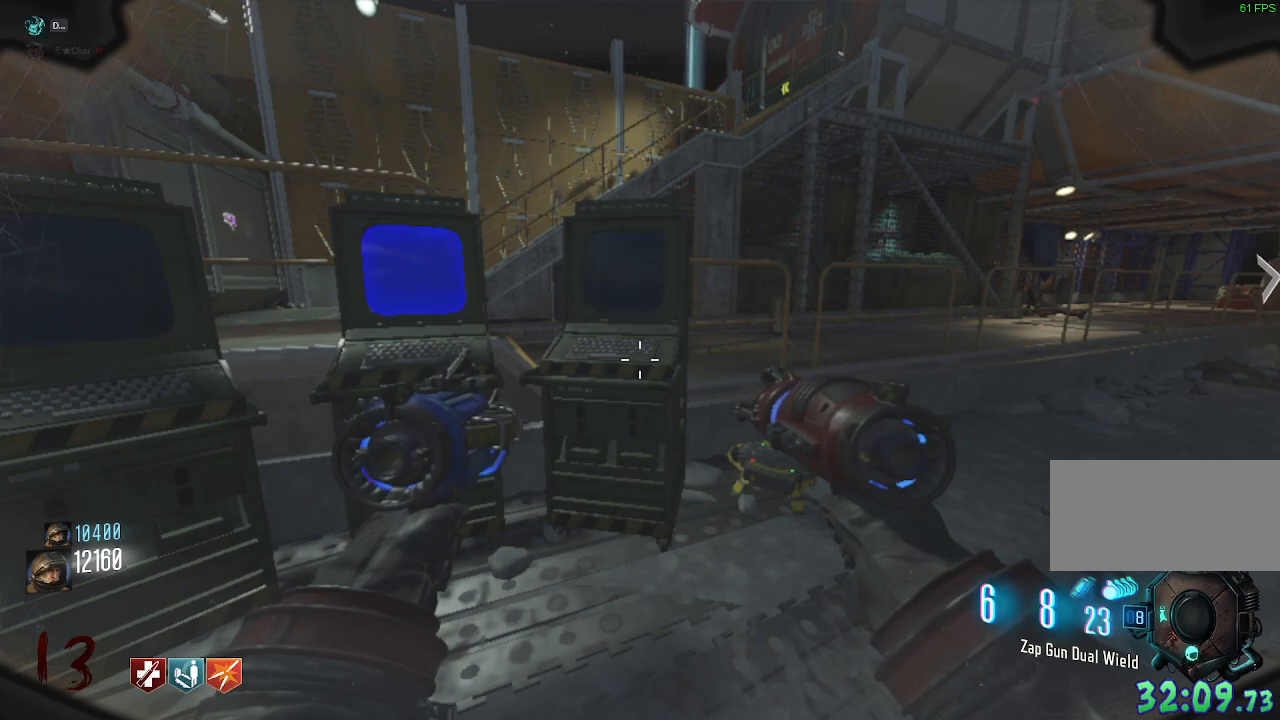
Gameplay with keyboard and mouse; each line is a JSON object with the keys and mouse buttons held at the frame after it. "events" lists presses ("down") and releases ("up") of "a", "ctrl", "d", "e", "q", "s", "shift", "space", "tab", "w", "mouse_left", "mouse_wheel", "mouse_right", "mouse_mb4" and "mouse_mb5" between this image and that frame as [ms after this image, input, new state], when the widget could be followed in between. "mouse_left", "mouse_wheel", "mouse_right", "mouse_mb4", "mouse_mb5" = the "left", "wheel", "right", "mb4", "mb5" buttons of the "mouse" list. No other keys are recorded. "wheel" means that the mouse wheel is clicked or scrolled. Mouse movement is not recorded. Not read: f.
{"keys": [], "mouse": [], "events": []}
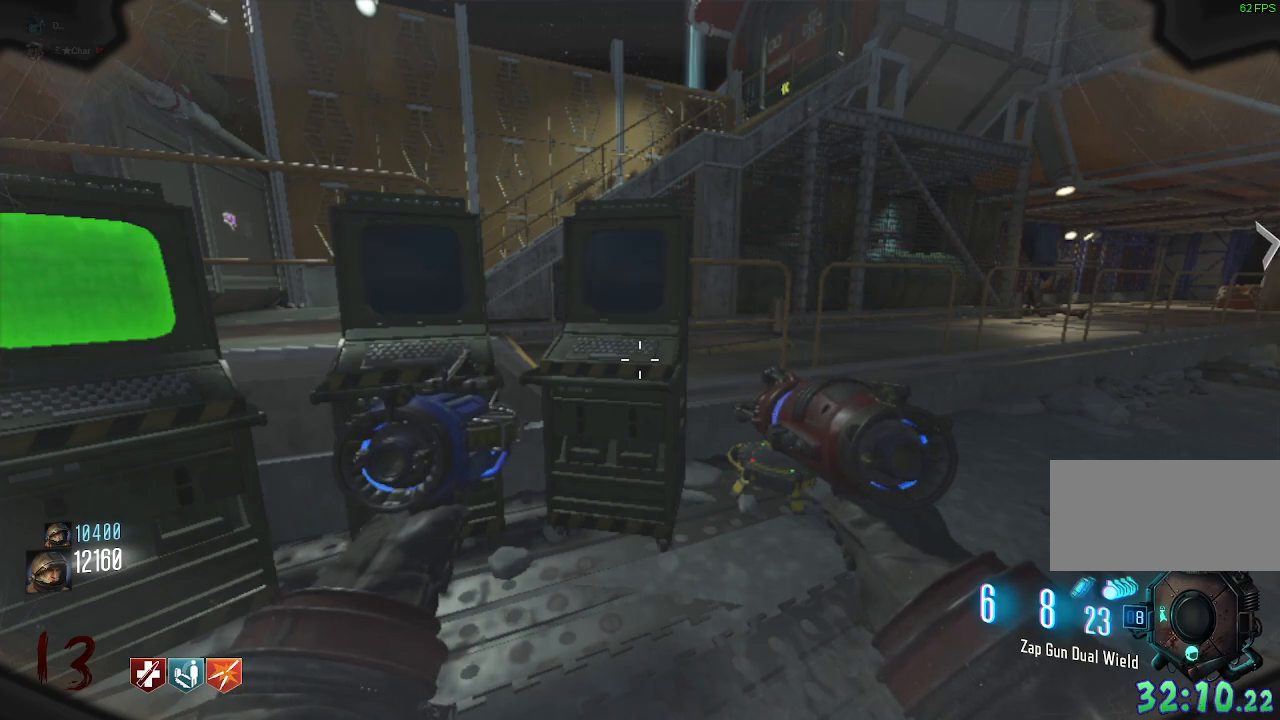
{"keys": [], "mouse": [], "events": []}
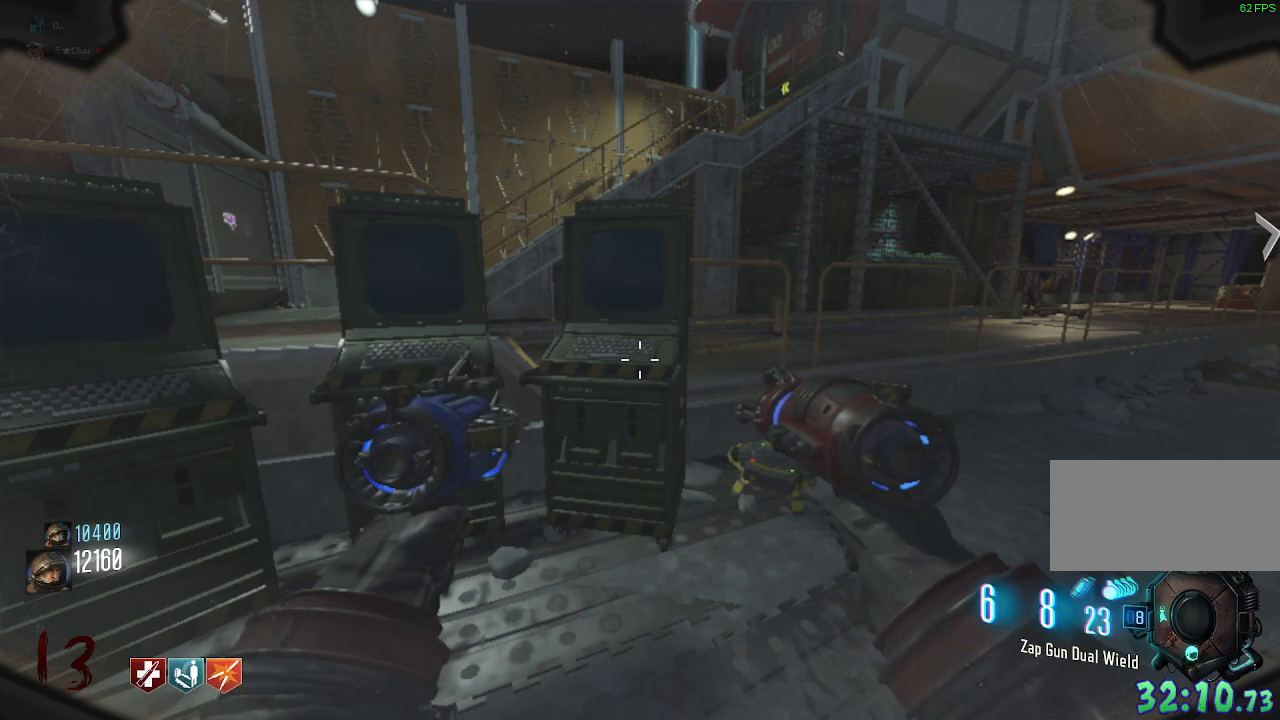
{"keys": [], "mouse": [], "events": []}
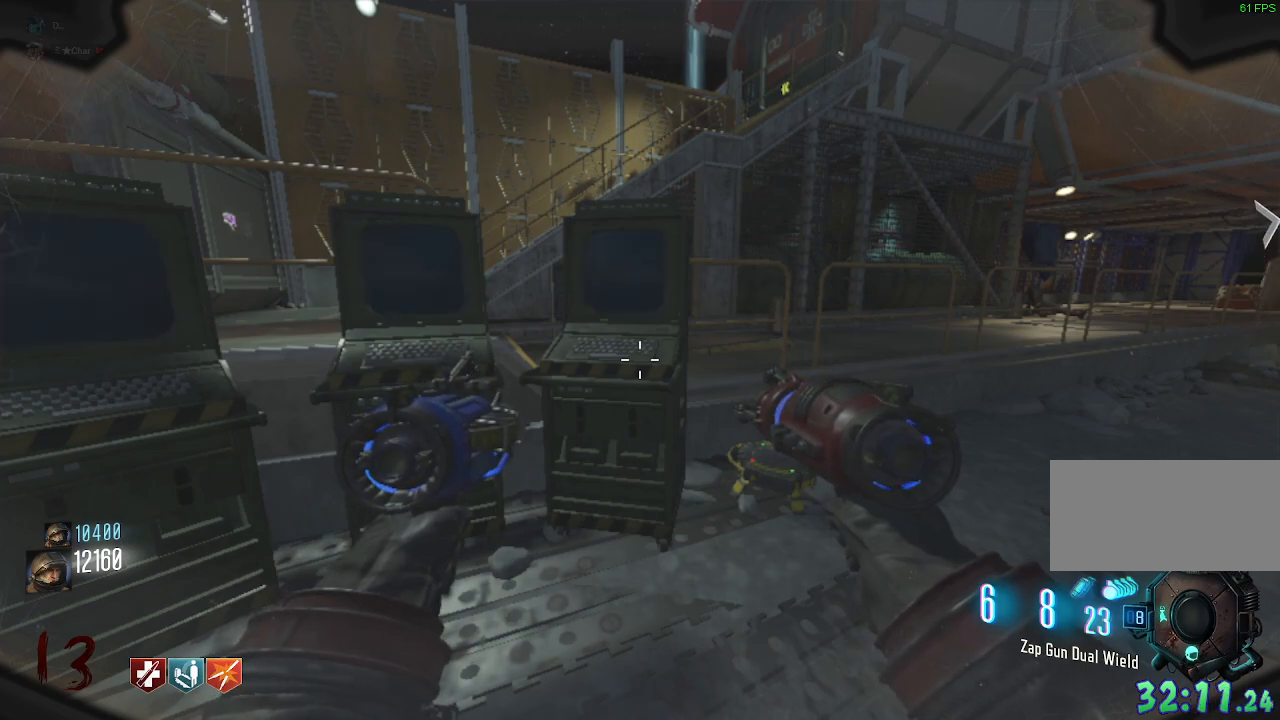
{"keys": [], "mouse": [], "events": []}
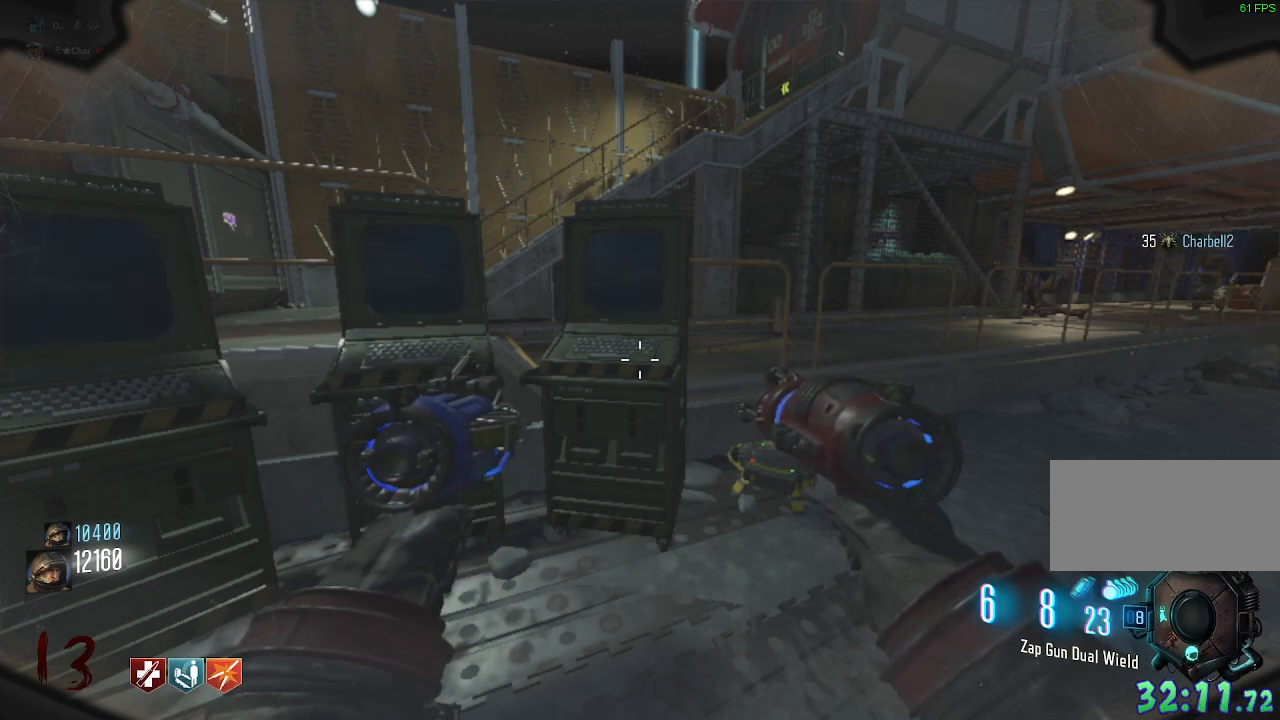
{"keys": [], "mouse": [], "events": [[217, "w", "down"], [367, "w", "up"]]}
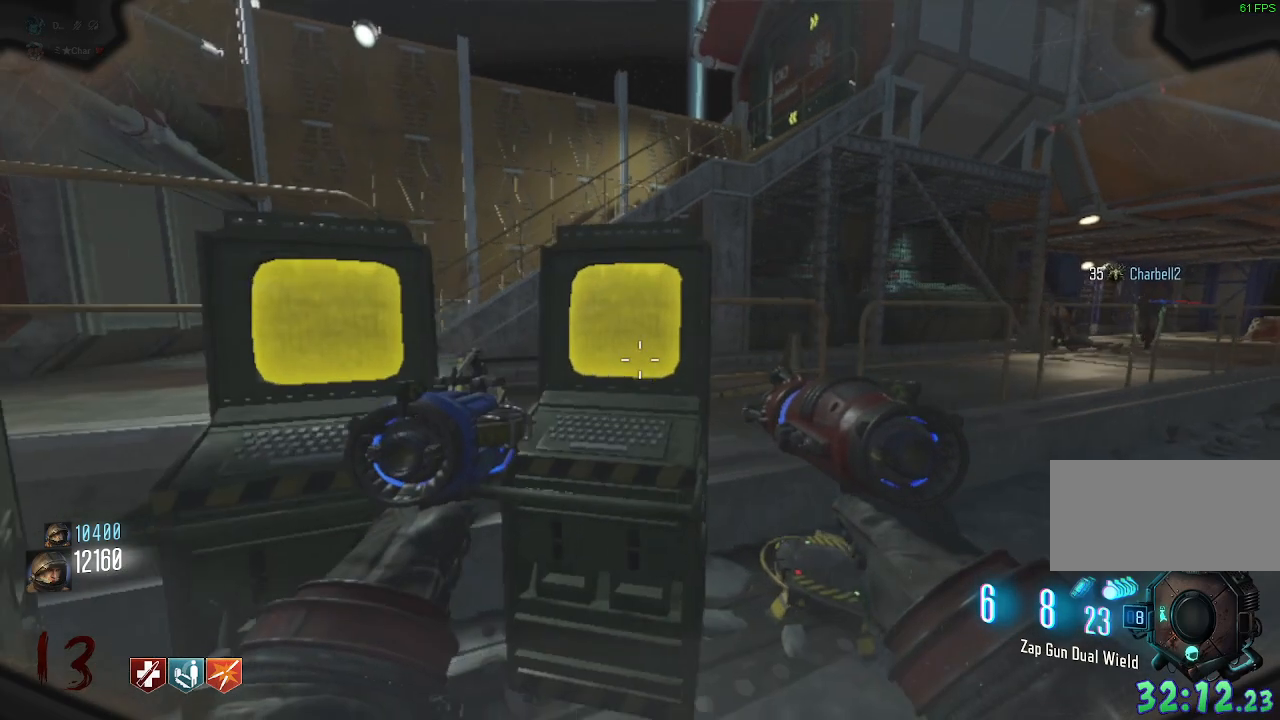
{"keys": [], "mouse": [], "events": []}
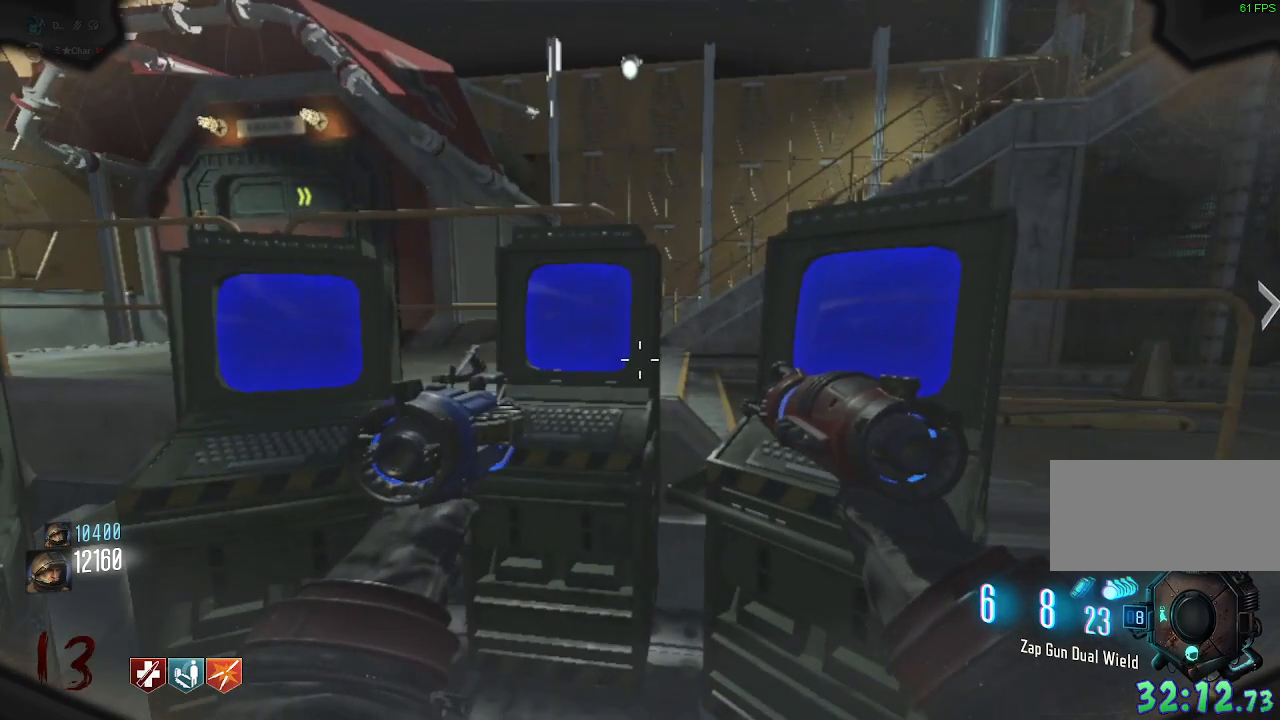
{"keys": [], "mouse": [], "events": []}
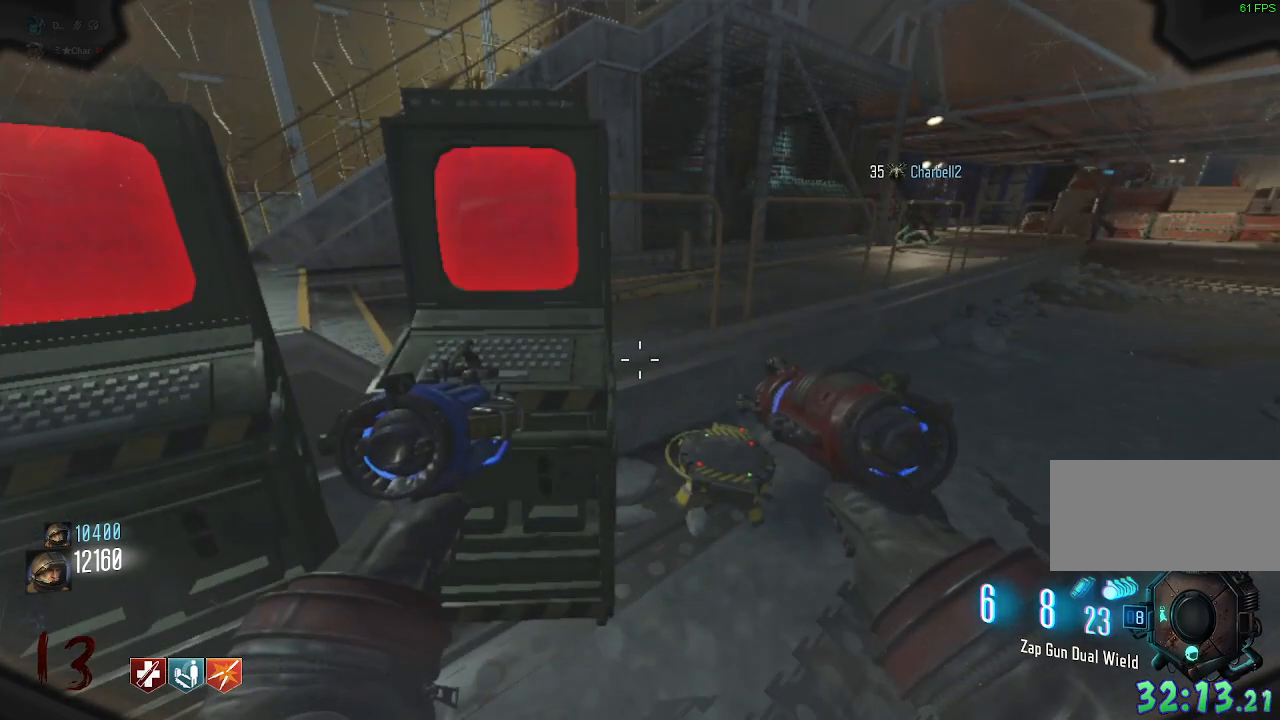
{"keys": [], "mouse": [], "events": [[167, "a", "down"], [267, "a", "up"]]}
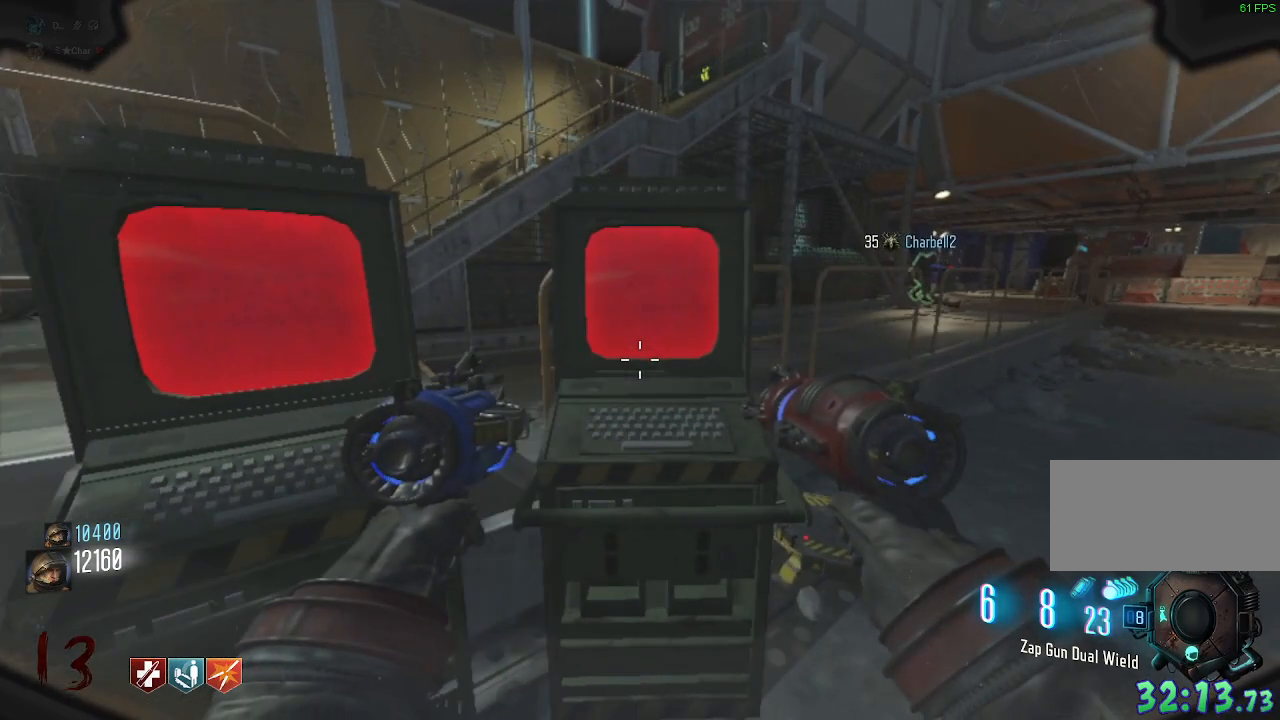
{"keys": [], "mouse": [], "events": [[133, "w", "down"], [250, "w", "up"]]}
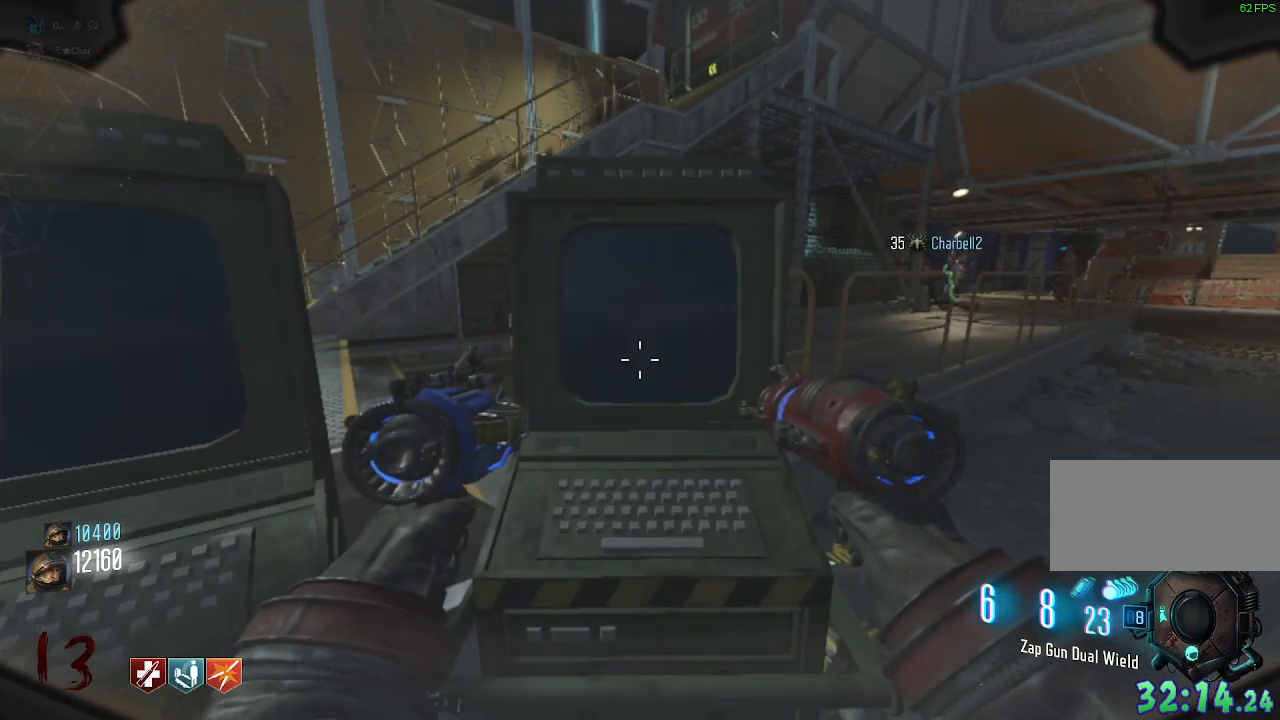
{"keys": [], "mouse": [], "events": [[350, "e", "down"], [450, "e", "up"]]}
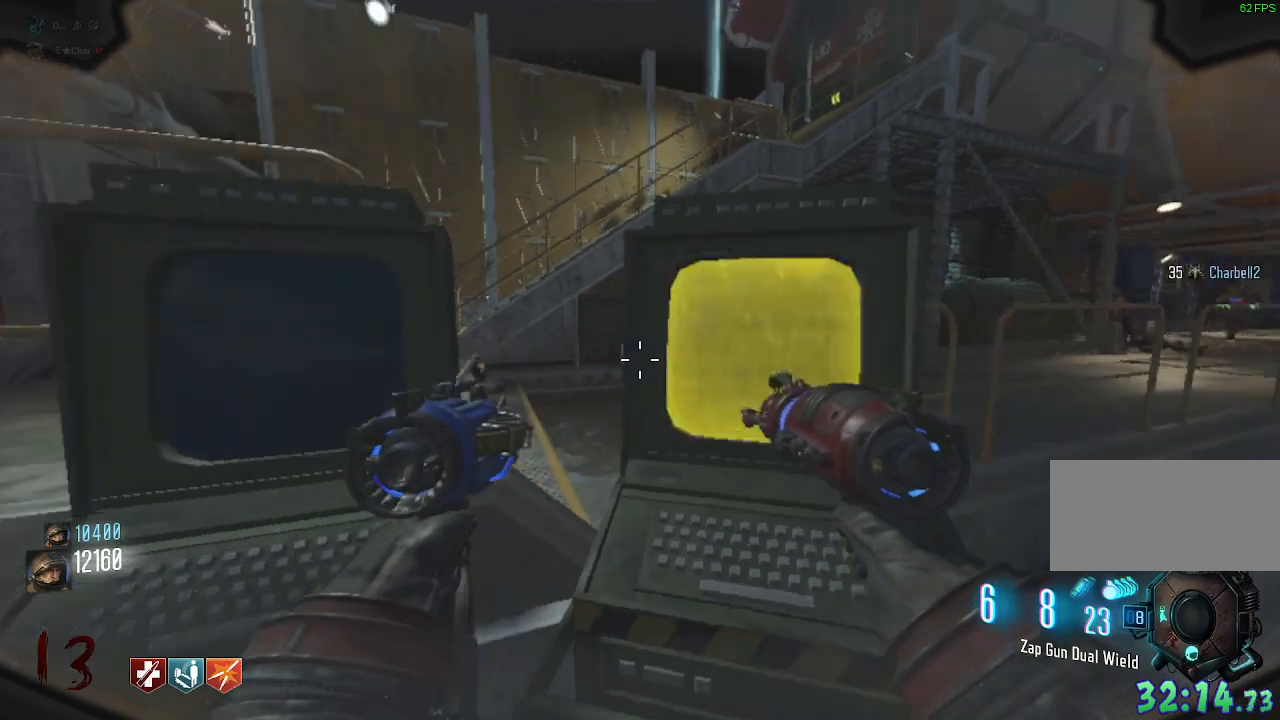
{"keys": ["a", "w"], "mouse": []}
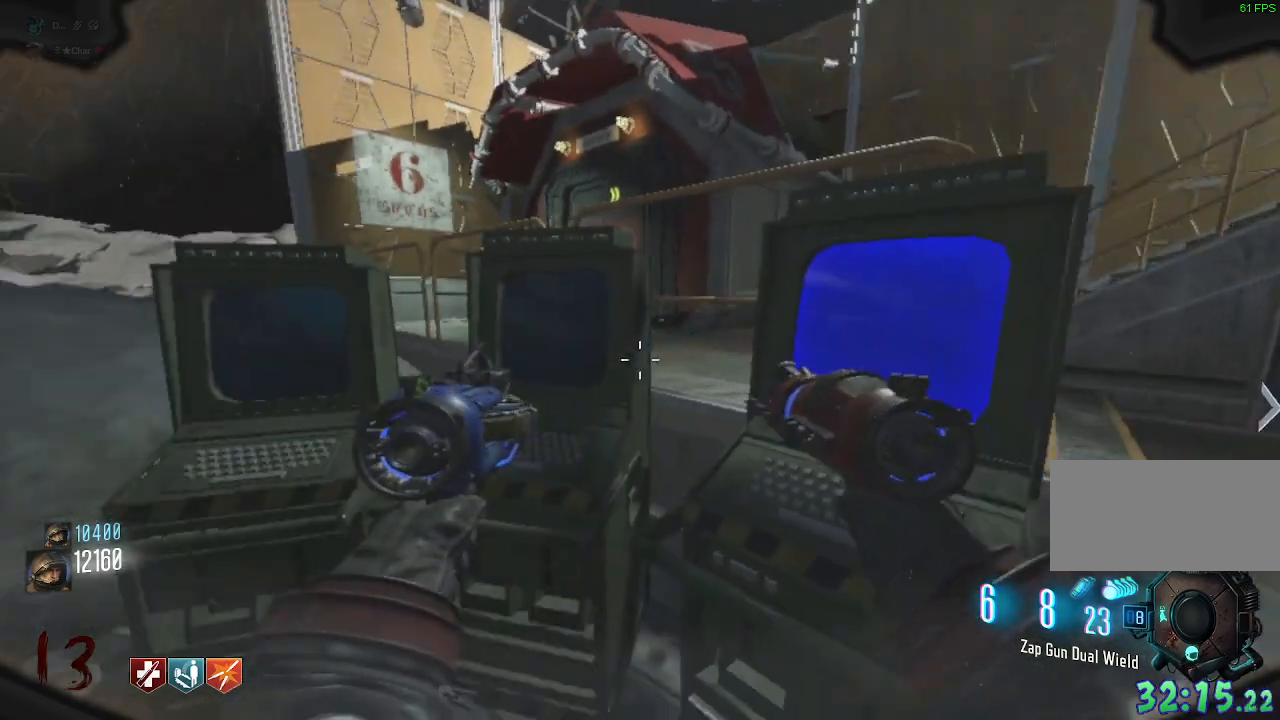
{"keys": ["s"], "mouse": [], "events": [[133, "a", "up"], [200, "w", "up"], [300, "e", "down"], [400, "e", "up"], [500, "s", "down"]]}
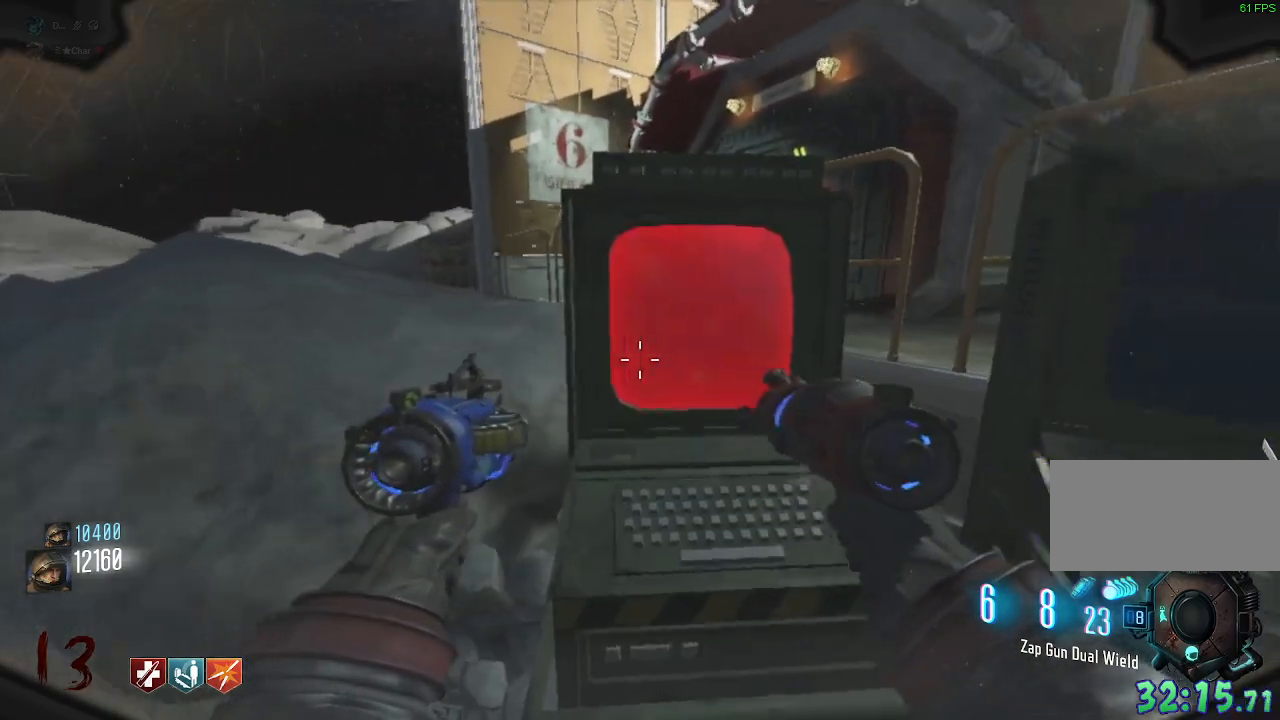
{"keys": ["w"], "mouse": [], "events": [[117, "s", "up"], [450, "w", "down"]]}
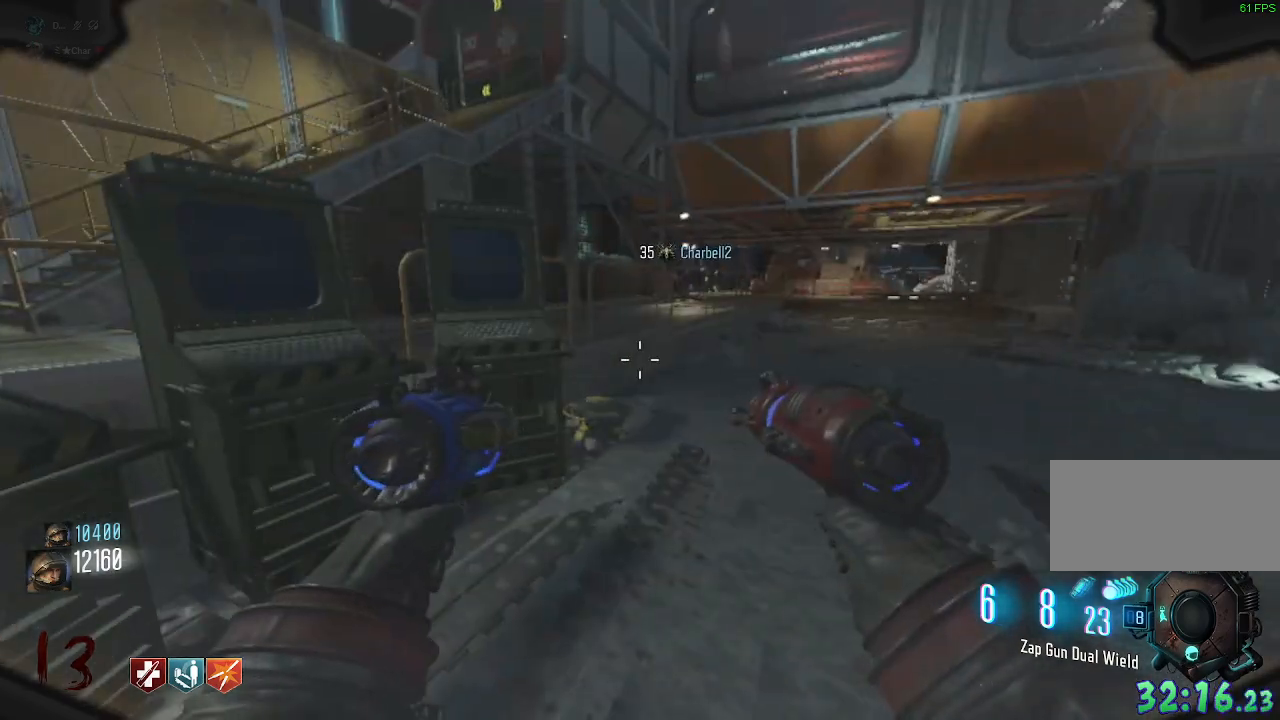
{"keys": [], "mouse": [], "events": [[117, "w", "up"], [350, "w", "down"], [483, "w", "up"]]}
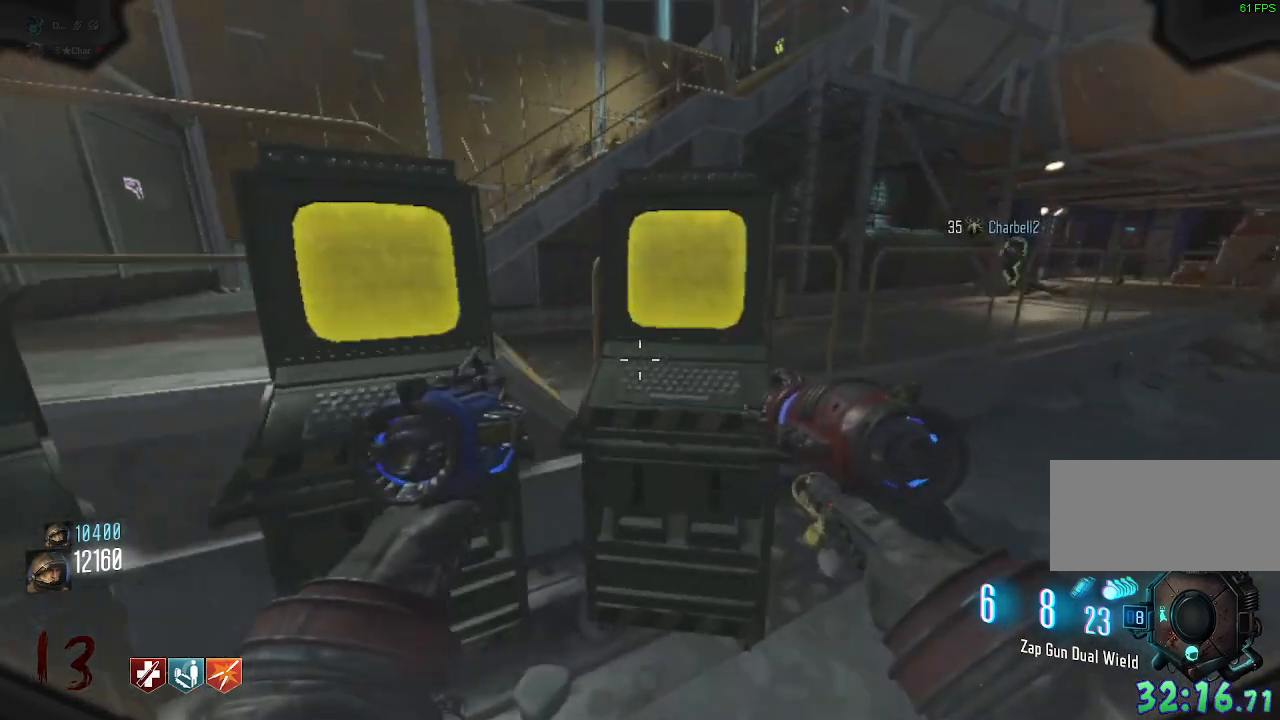
{"keys": [], "mouse": [], "events": []}
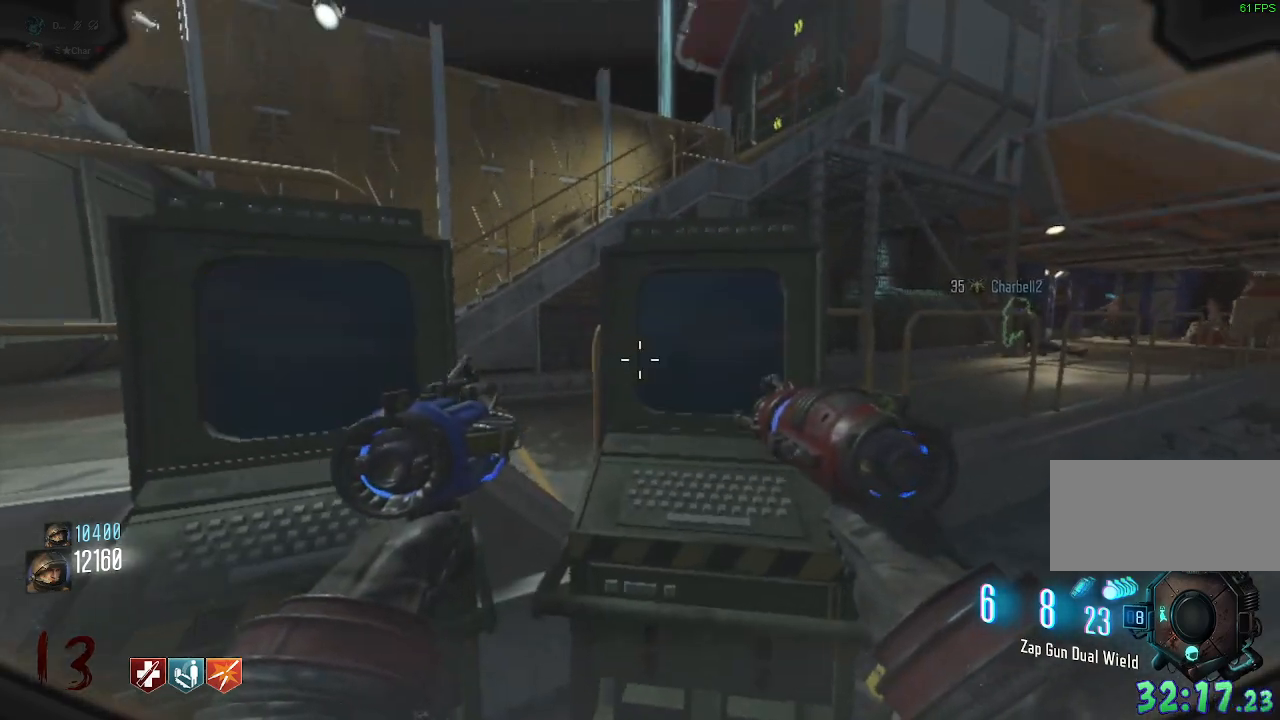
{"keys": [], "mouse": [], "events": []}
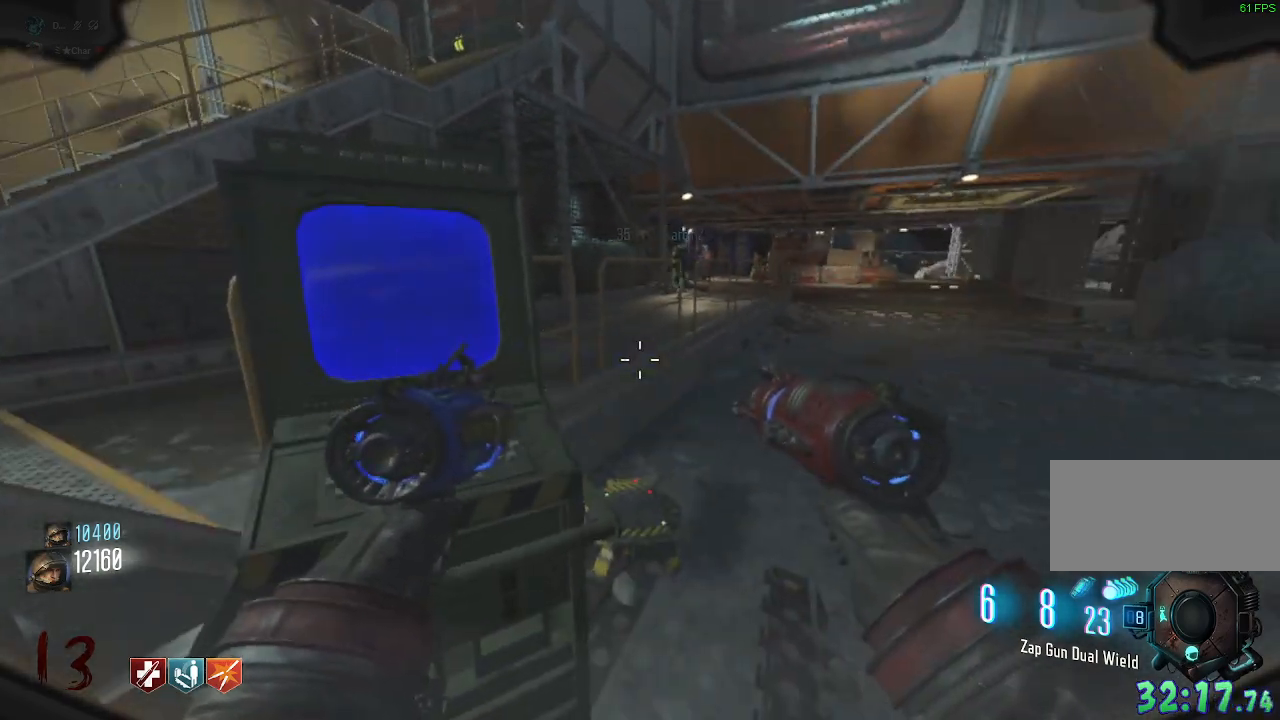
{"keys": [], "mouse": [], "events": []}
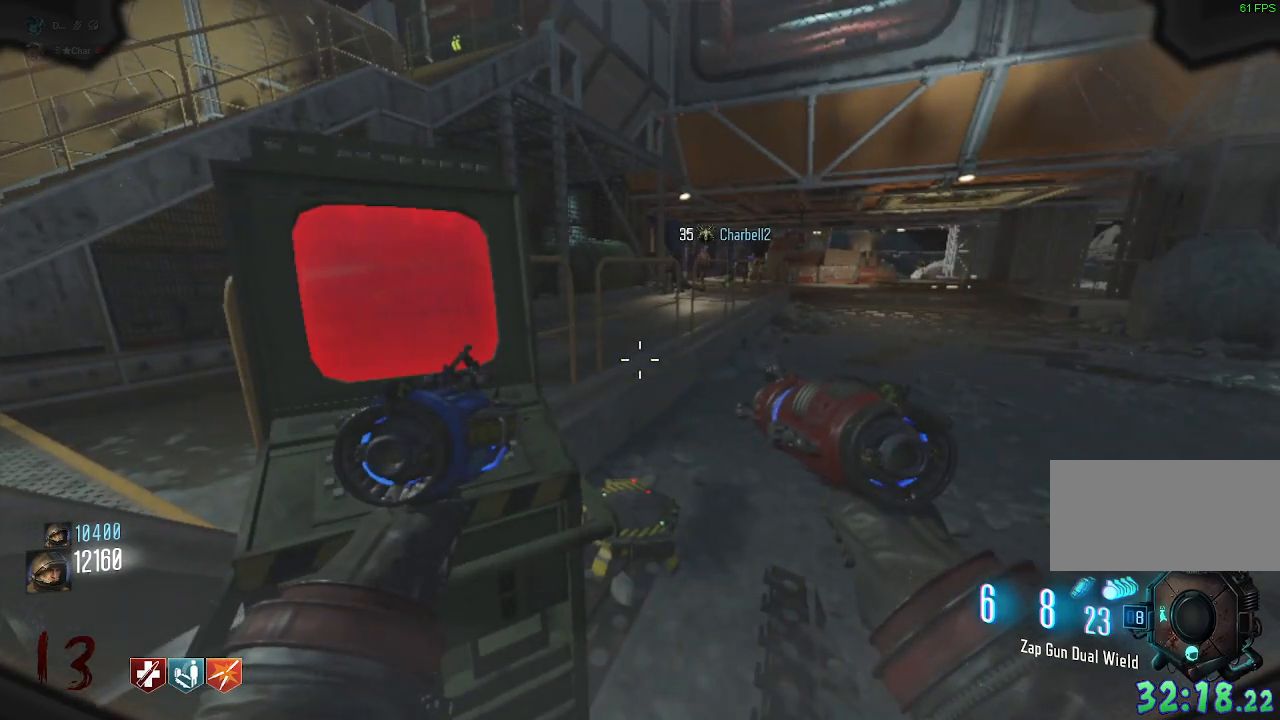
{"keys": [], "mouse": [], "events": []}
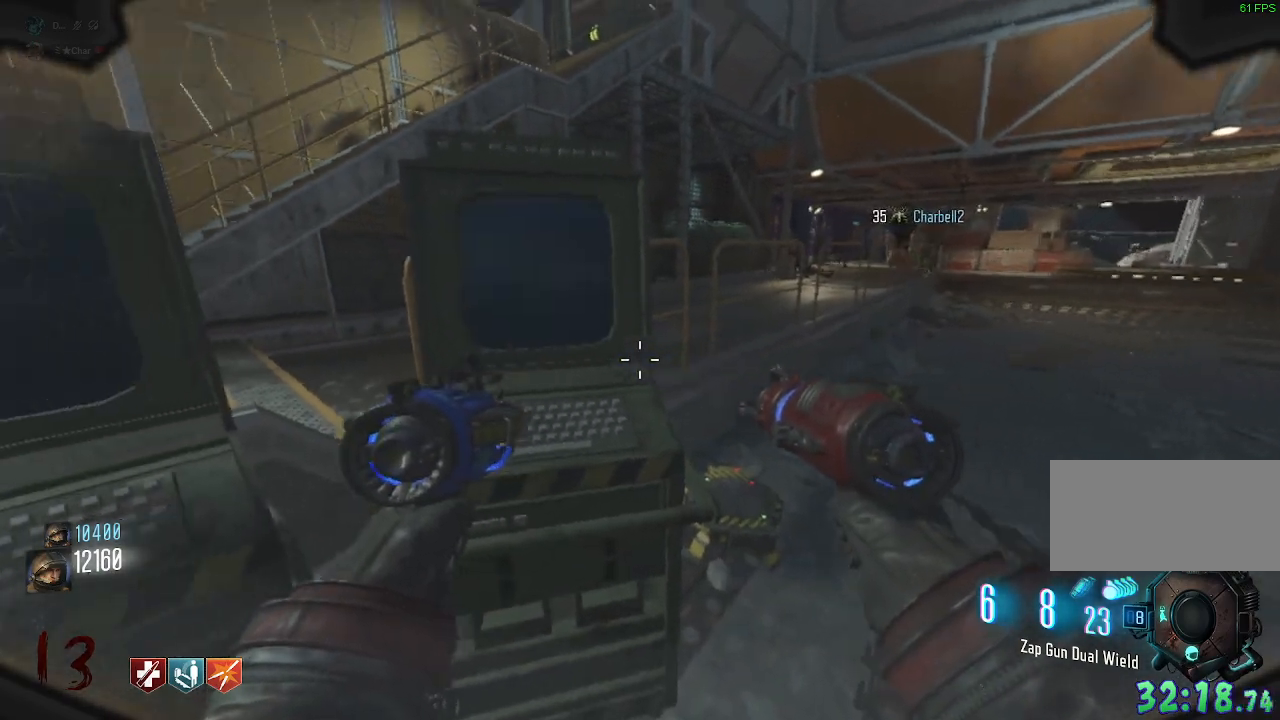
{"keys": [], "mouse": [], "events": [[150, "w", "down"], [250, "w", "up"]]}
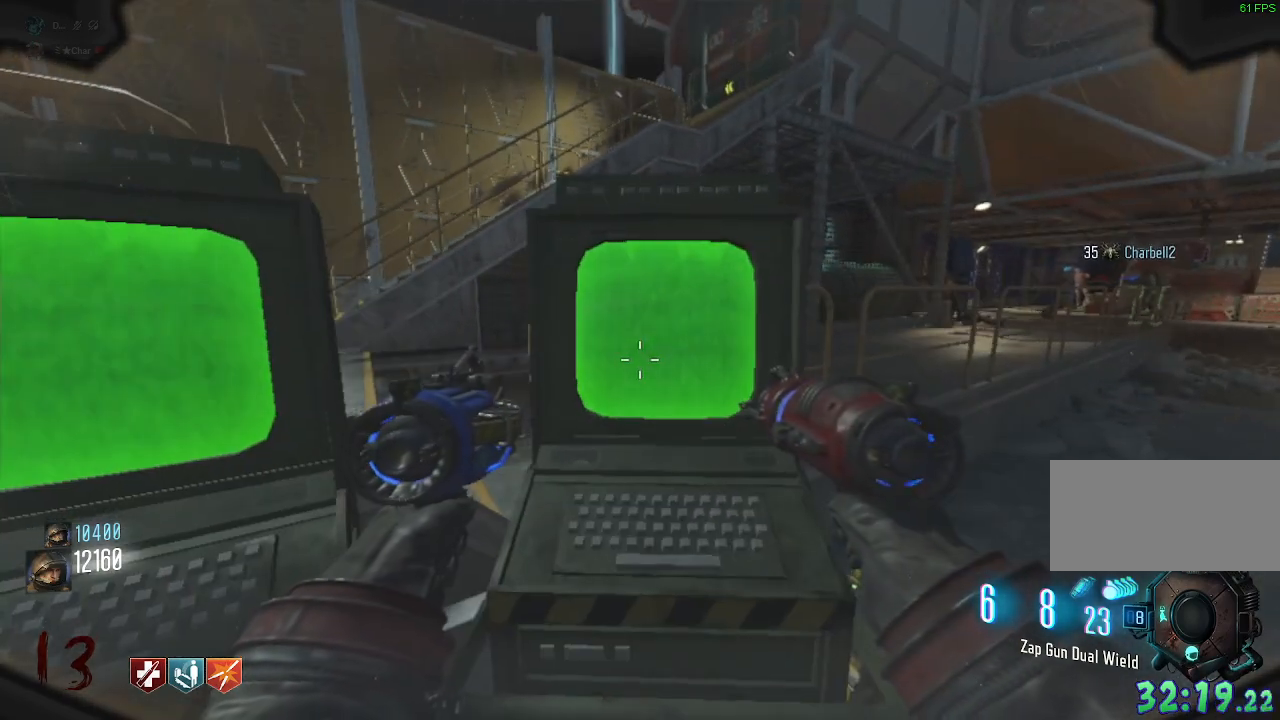
{"keys": [], "mouse": [], "events": []}
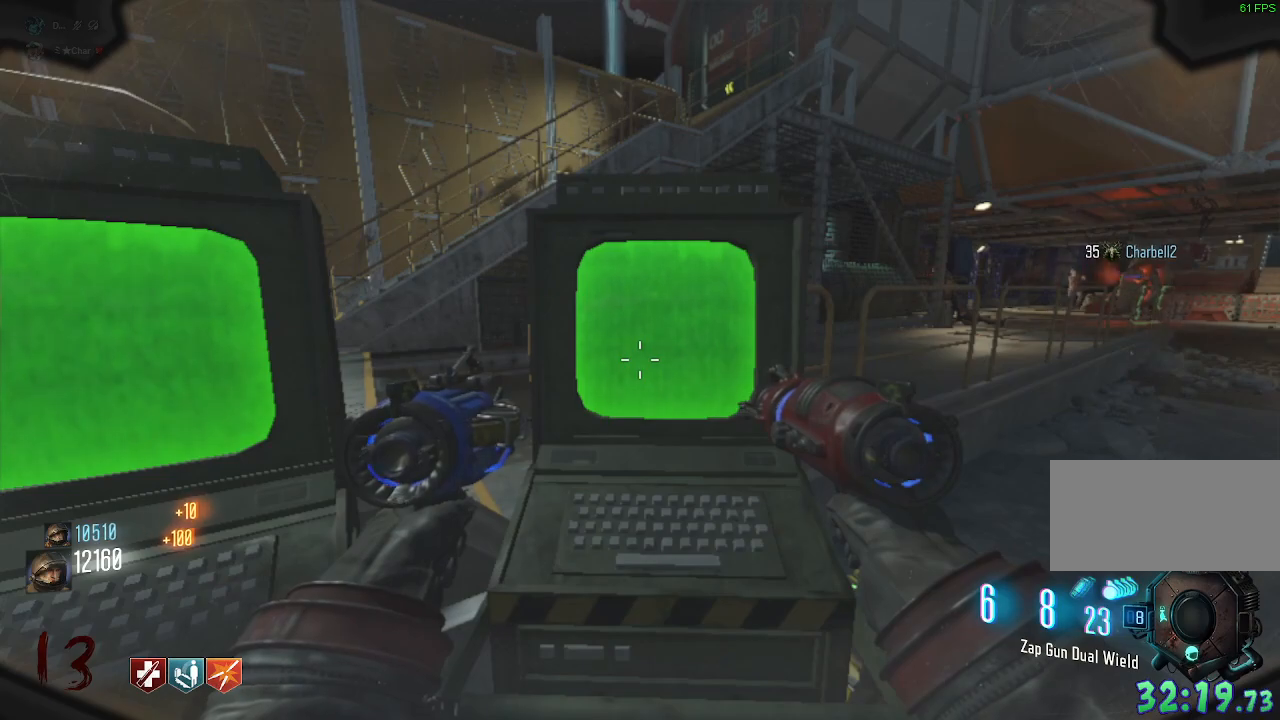
{"keys": [], "mouse": [], "events": []}
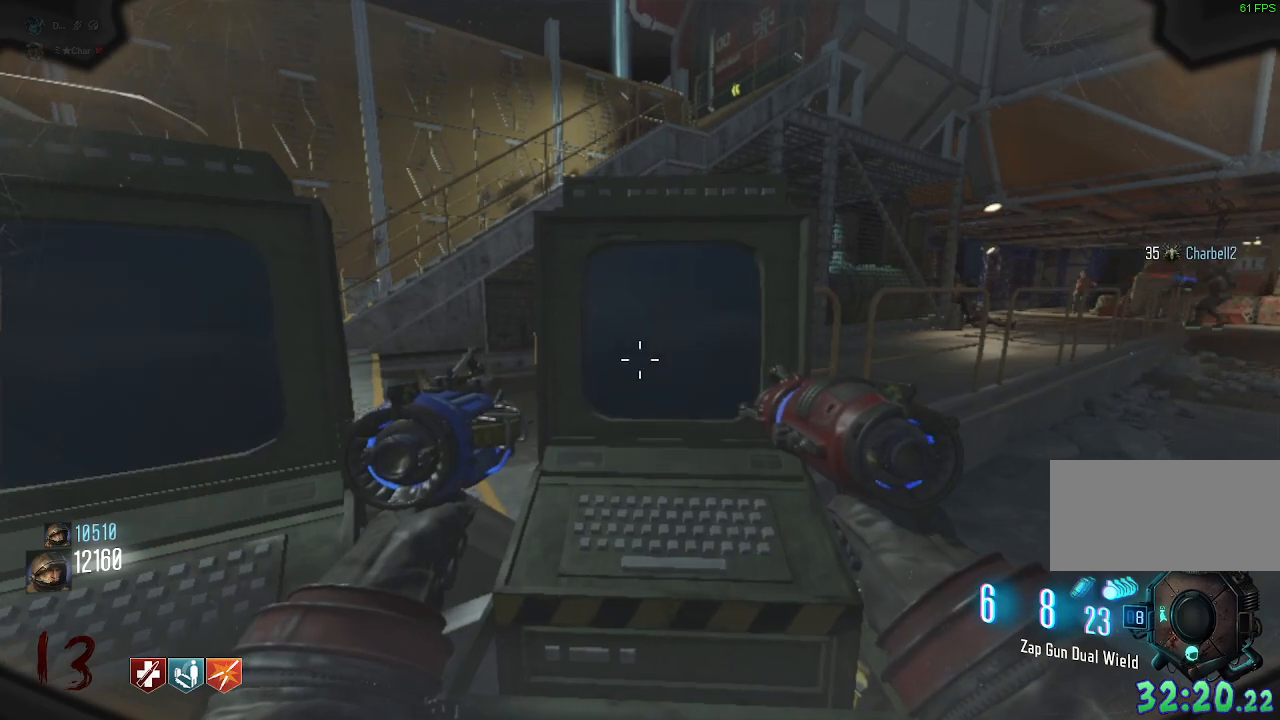
{"keys": ["w"], "mouse": [], "events": [[67, "e", "down"], [100, "s", "down"], [183, "e", "up"], [250, "s", "up"], [350, "w", "down"]]}
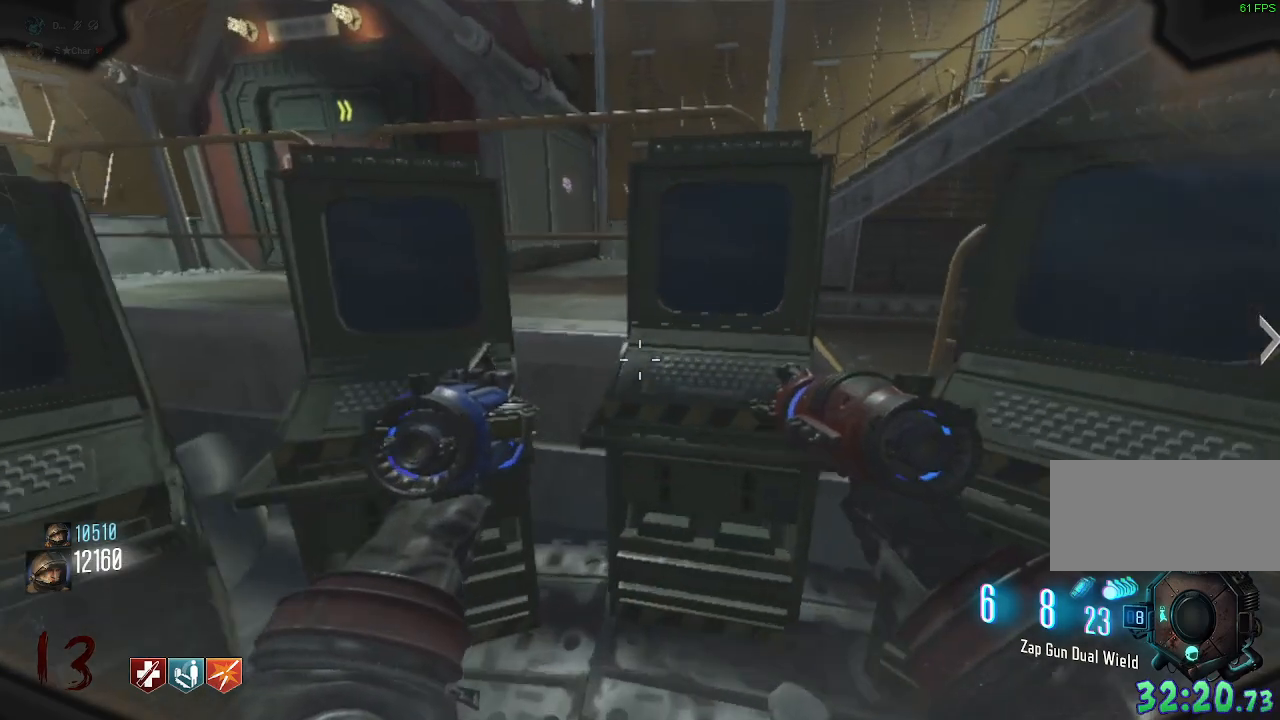
{"keys": ["w"], "mouse": [], "events": [[50, "w", "up"], [67, "e", "down"], [167, "e", "up"], [183, "s", "down"], [283, "a", "down"], [317, "s", "up"], [400, "w", "down"], [450, "a", "up"]]}